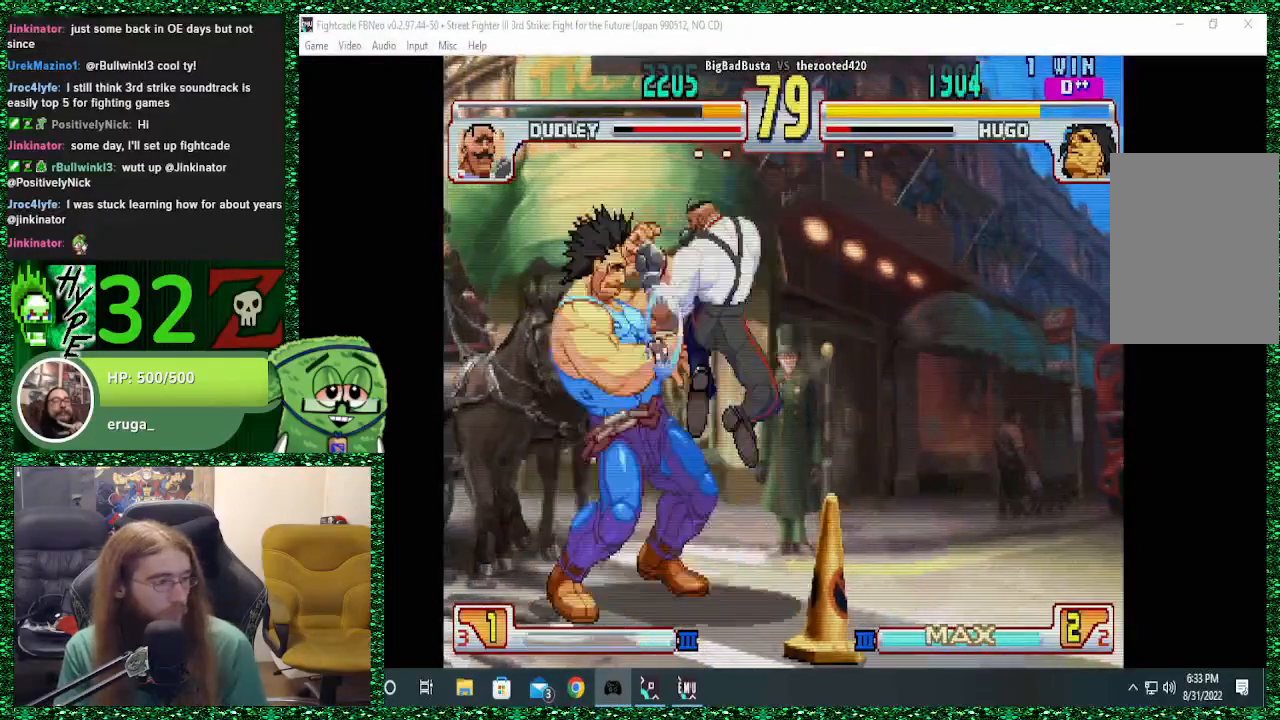
Gameplay with a controller (arcade stick); each line is a JSON object with the inputs held at the frame after it. "events" lists button and stick changes between this image and that frame as [ms after this image, input, new state], when the widget could be followed in between. Not read: L3 R3.
{"buttons": [], "left_stick": "left", "events": [[100, "CROSS", "down"], [100, "SQUARE", "down"], [200, "CROSS", "up"], [200, "SQUARE", "up"], [300, "CROSS", "down"], [300, "SQUARE", "down"], [400, "CROSS", "up"], [400, "SQUARE", "up"]]}
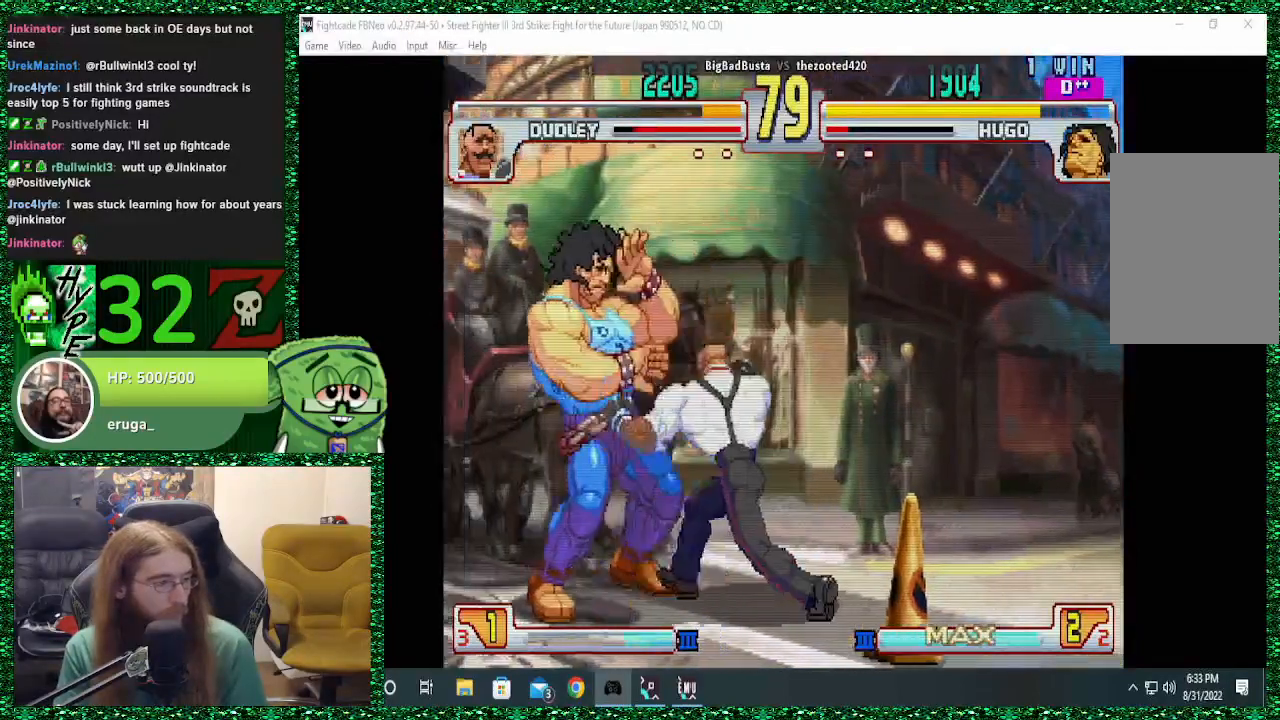
{"buttons": [], "left_stick": "left", "events": []}
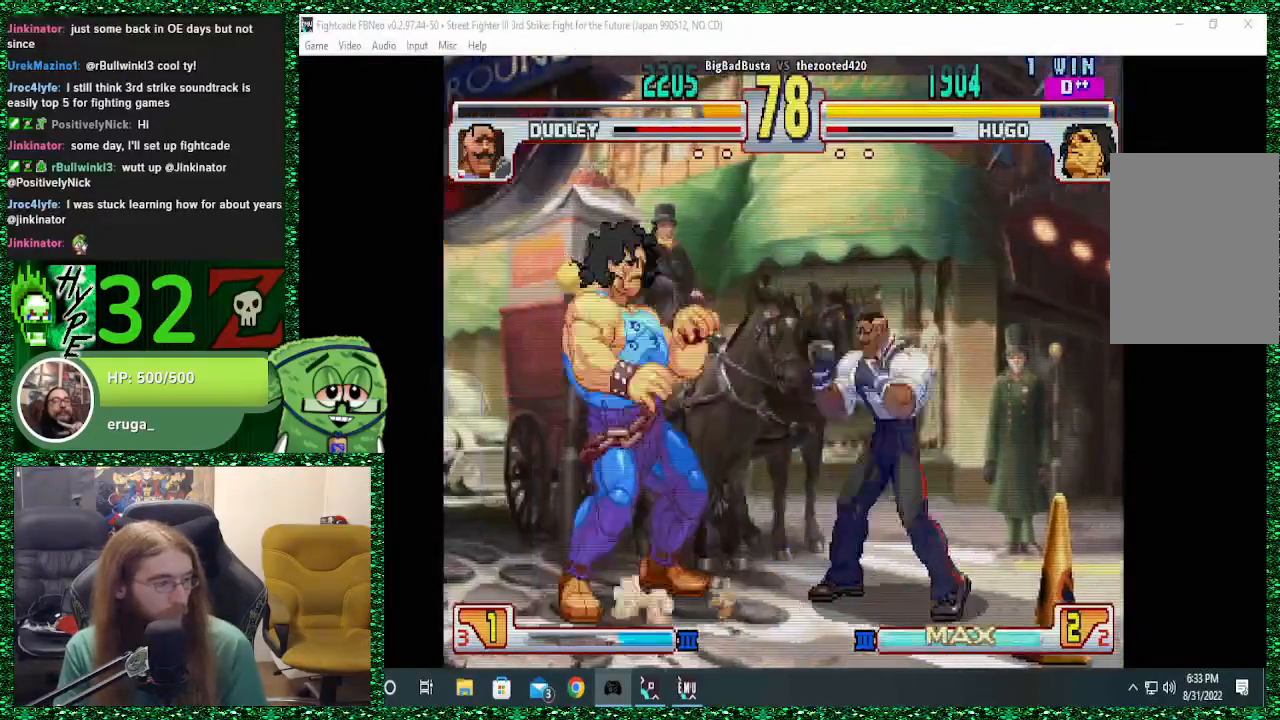
{"buttons": [], "left_stick": "left", "events": []}
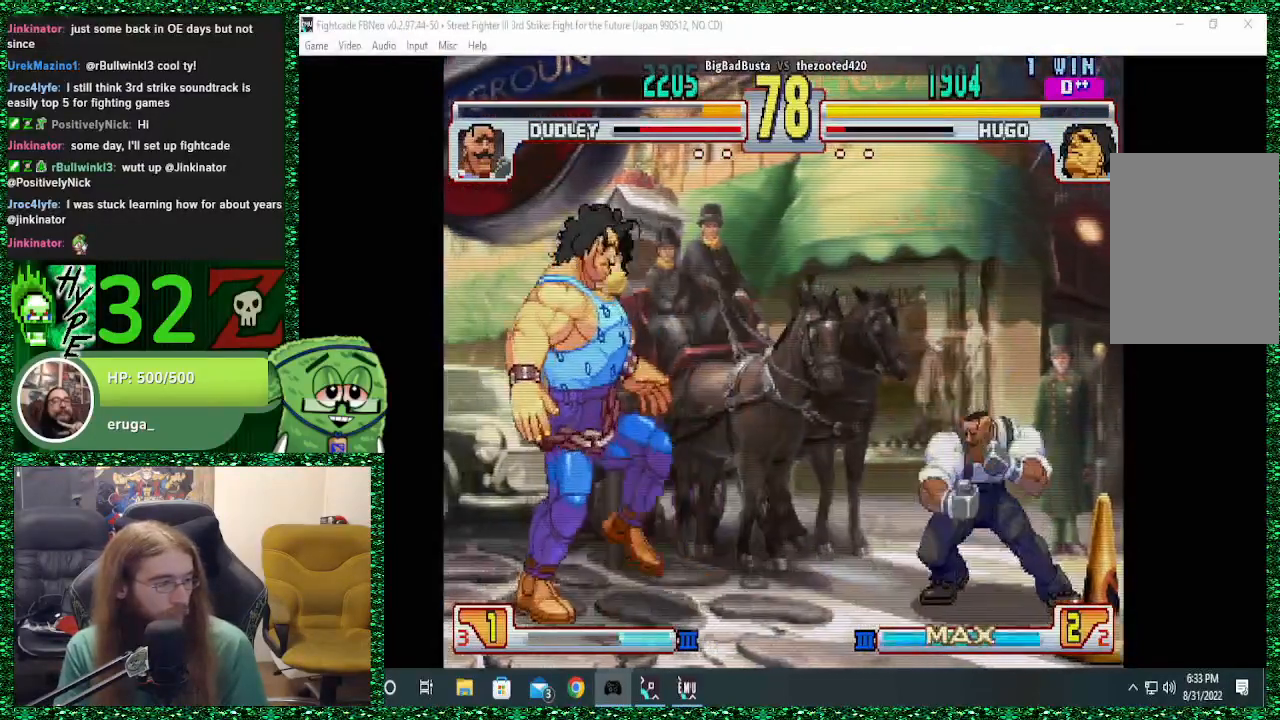
{"buttons": ["CIRCLE", "R2"], "left_stick": "center", "events": [[200, "left_stick", "down-left"], [300, "left_stick", "down-right"], [367, "CIRCLE", "down"], [367, "R2", "down"], [367, "left_stick", "right"], [467, "left_stick", "center"]]}
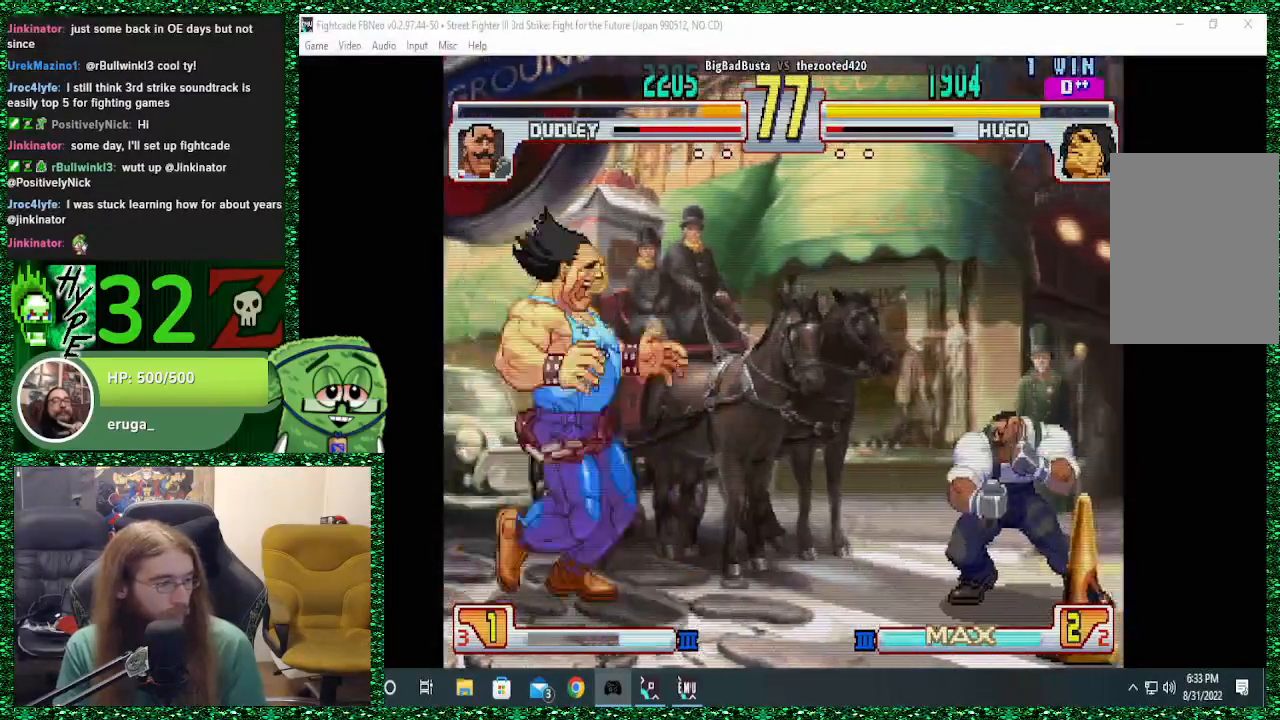
{"buttons": ["CIRCLE", "R2"], "left_stick": "center", "events": []}
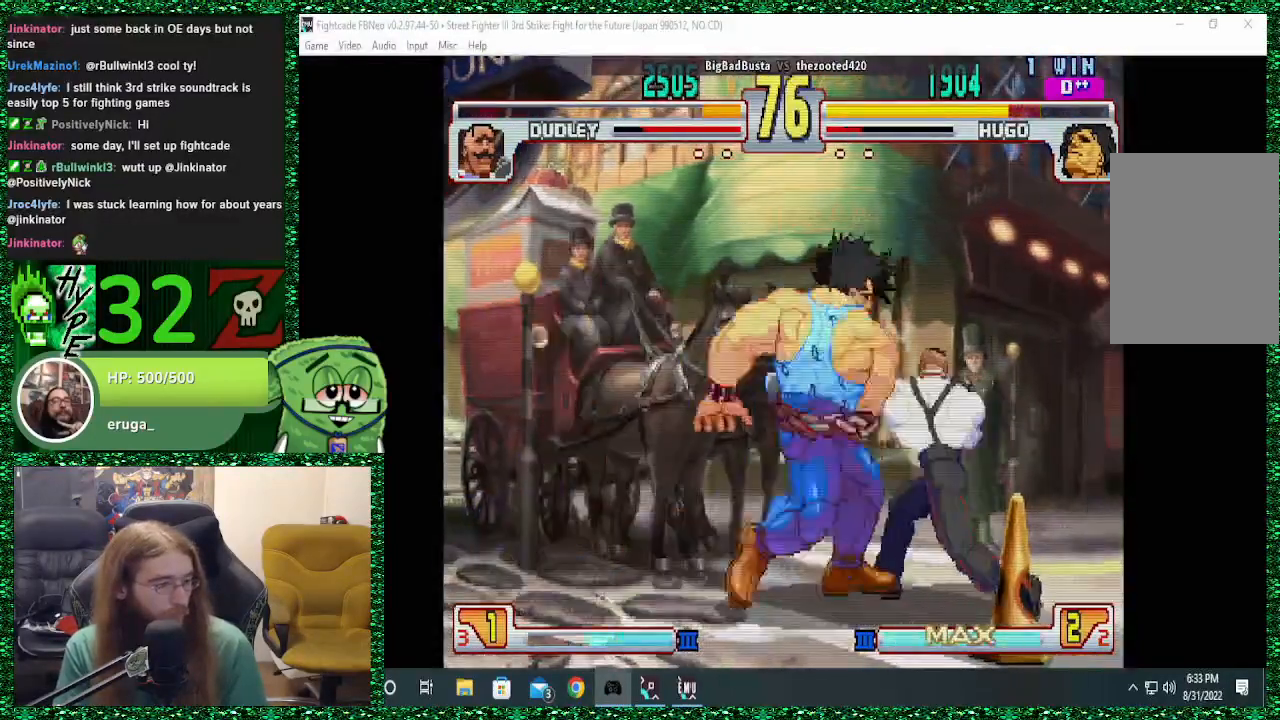
{"buttons": [], "left_stick": "left", "events": [[100, "CIRCLE", "up"], [100, "R2", "up"], [100, "left_stick", "left"]]}
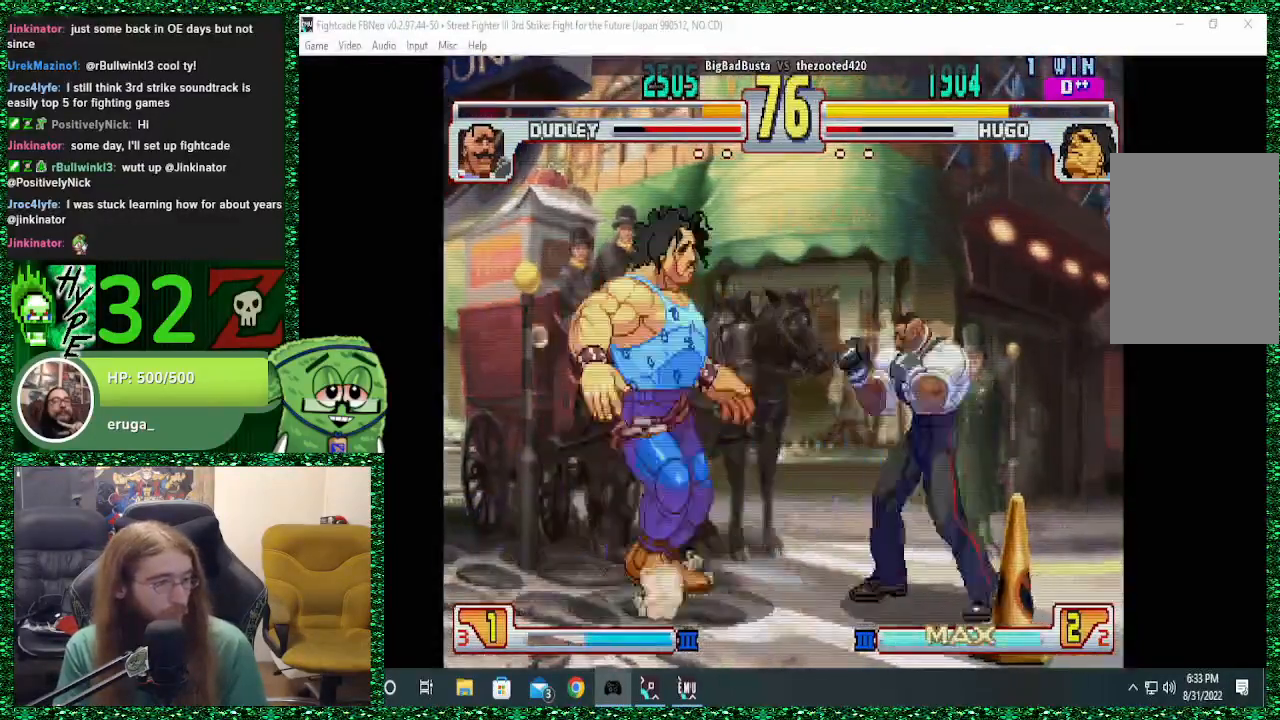
{"buttons": [], "left_stick": "down-left", "events": [[467, "left_stick", "down-left"]]}
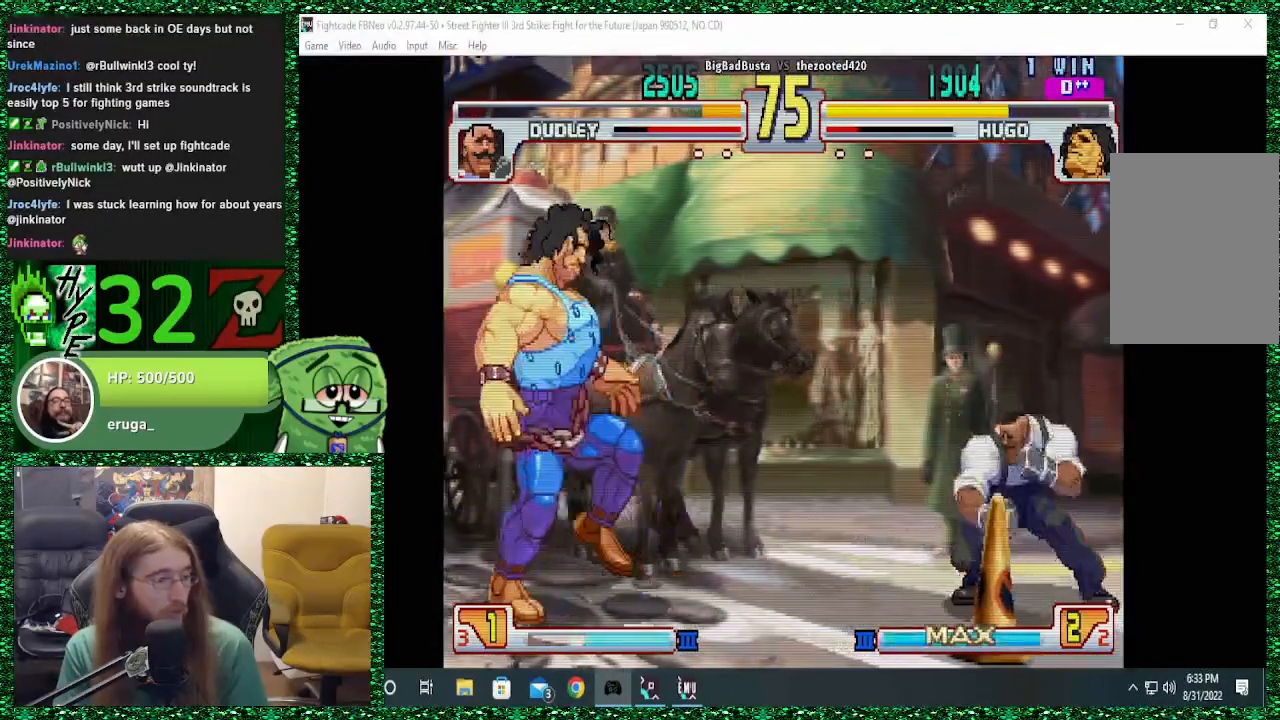
{"buttons": [], "left_stick": "center", "events": [[167, "left_stick", "up-right"], [367, "left_stick", "center"]]}
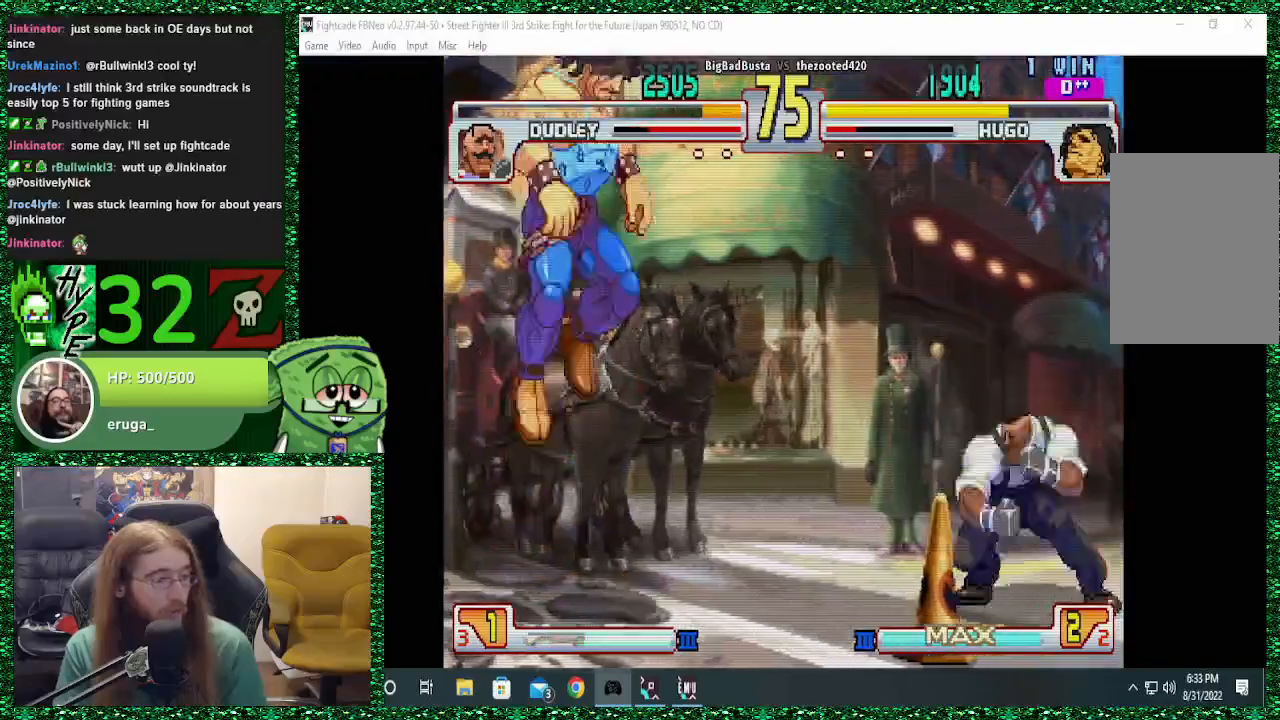
{"buttons": [], "left_stick": "left", "events": [[167, "R2", "down"], [233, "left_stick", "left"], [300, "R2", "up"]]}
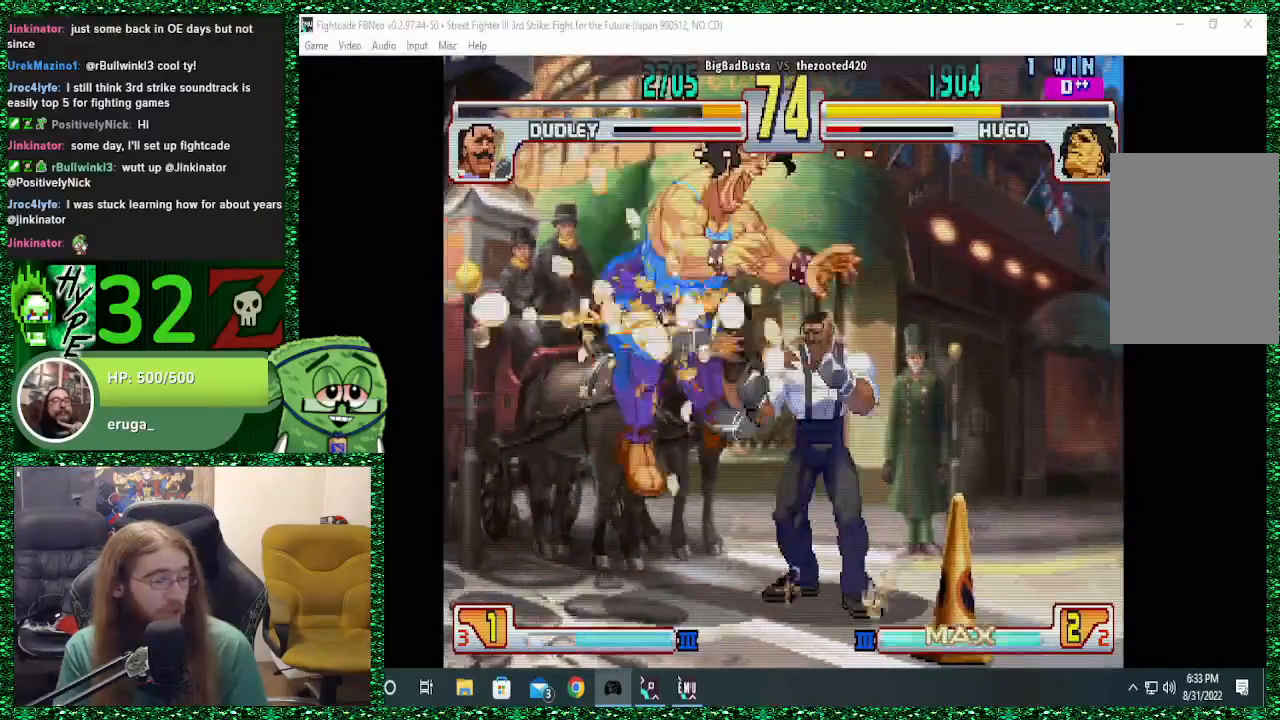
{"buttons": [], "left_stick": "left", "events": []}
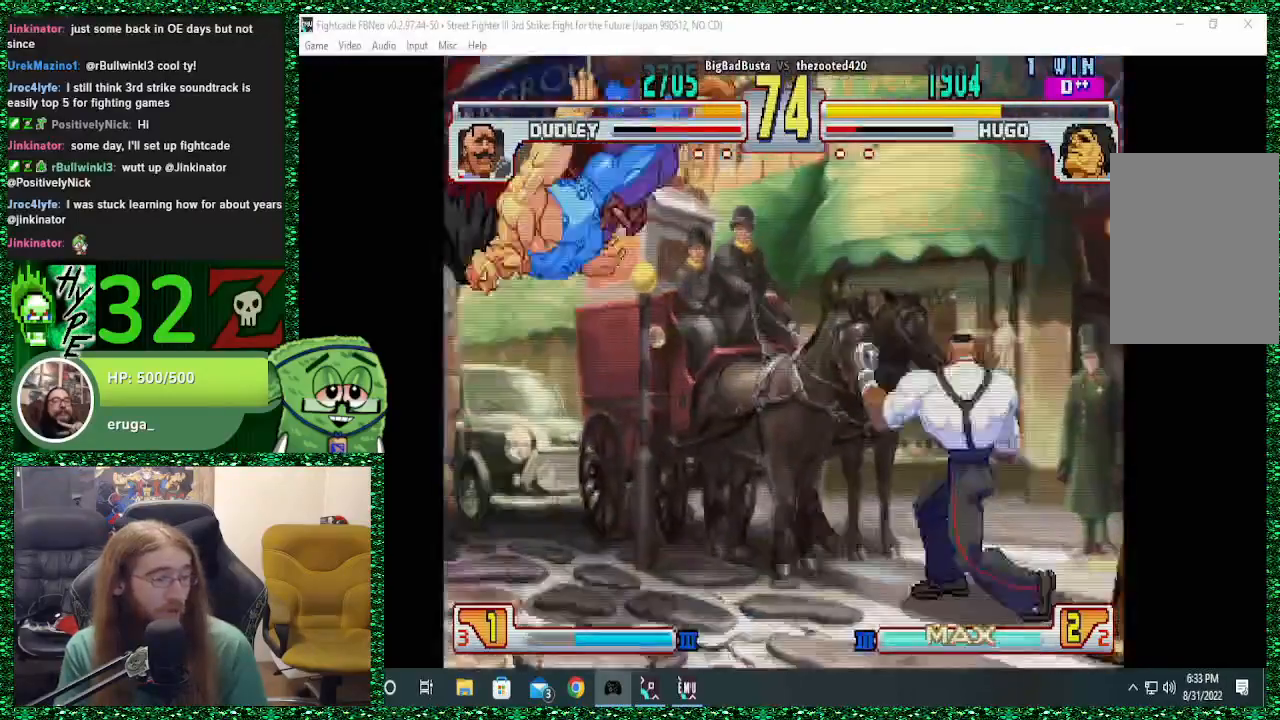
{"buttons": [], "left_stick": "center", "events": [[133, "R1", "down"], [133, "SQUARE", "down"], [133, "TRIANGLE", "down"], [300, "R1", "up"], [300, "TRIANGLE", "up"], [300, "left_stick", "center"], [367, "SQUARE", "up"]]}
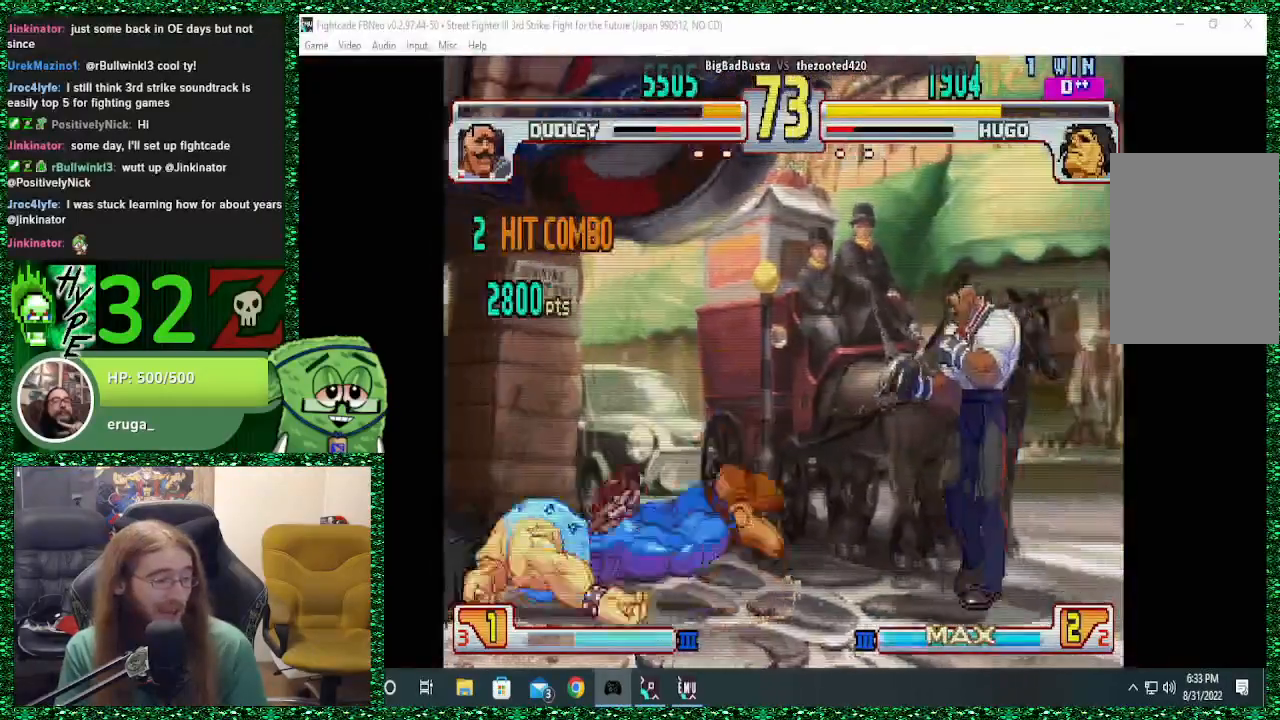
{"buttons": [], "left_stick": "down", "events": [[167, "left_stick", "left"], [300, "left_stick", "down-left"], [400, "left_stick", "down"]]}
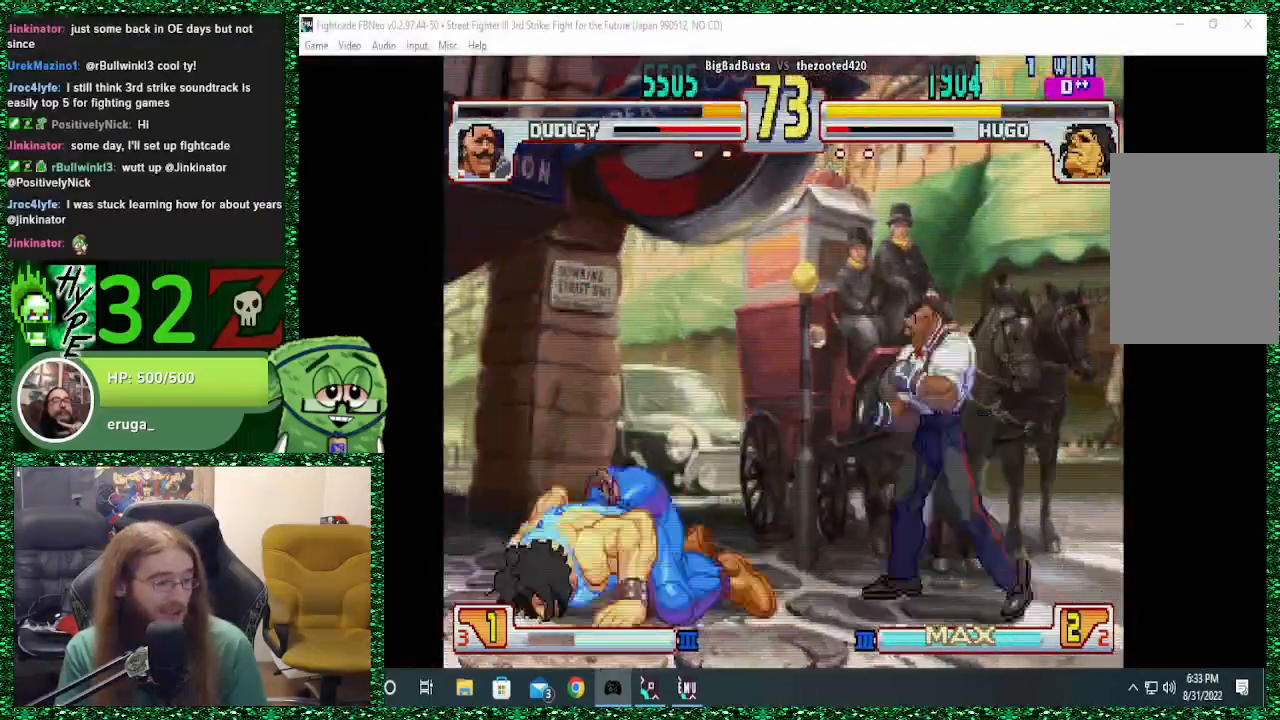
{"buttons": [], "left_stick": "left", "events": [[33, "left_stick", "right"], [100, "left_stick", "down"], [267, "left_stick", "right"], [333, "R1", "down"], [400, "R1", "up"], [400, "left_stick", "left"]]}
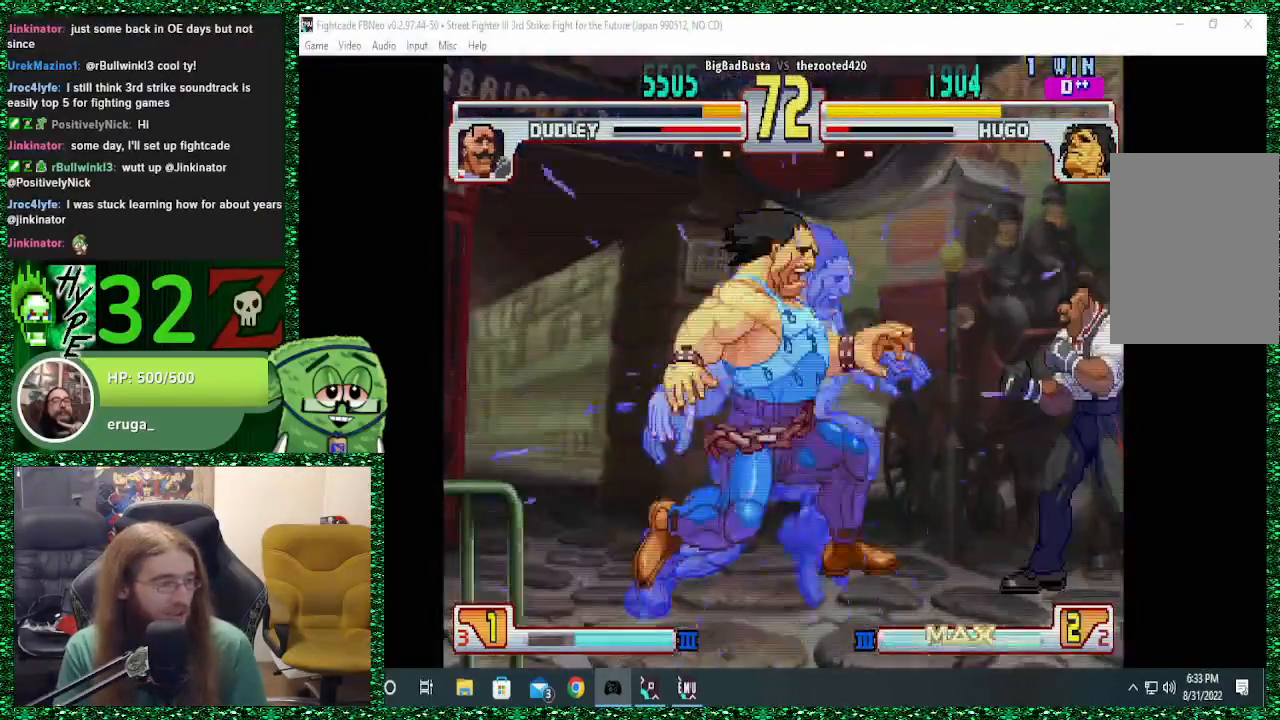
{"buttons": [], "left_stick": "right", "events": [[233, "left_stick", "center"], [400, "left_stick", "right"]]}